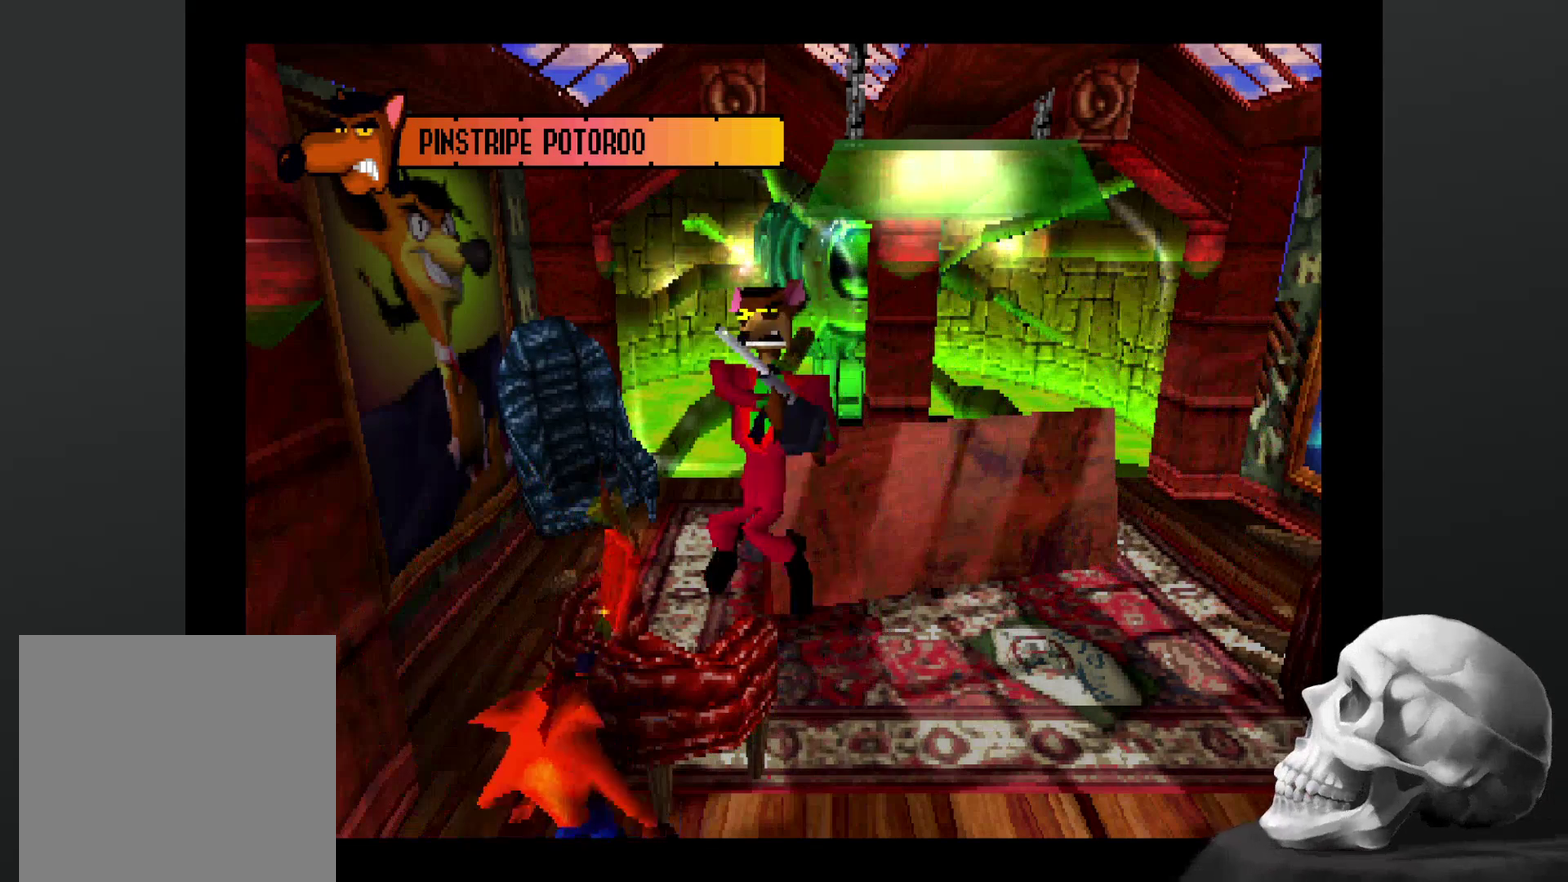
Gameplay with a controller (PlayStation layout); each line is a JSON object with the inputs held at the frame after it. "events" lists button and stick changes between this image and that frame as [ms after this image, input, new state], when the widget could be followed in between. Not read: DPAD_RIGHT DPAD_UP L3 R3.
{"buttons": [], "left_stick": "right", "right_stick": "center", "events": [[367, "left_stick", "right"]]}
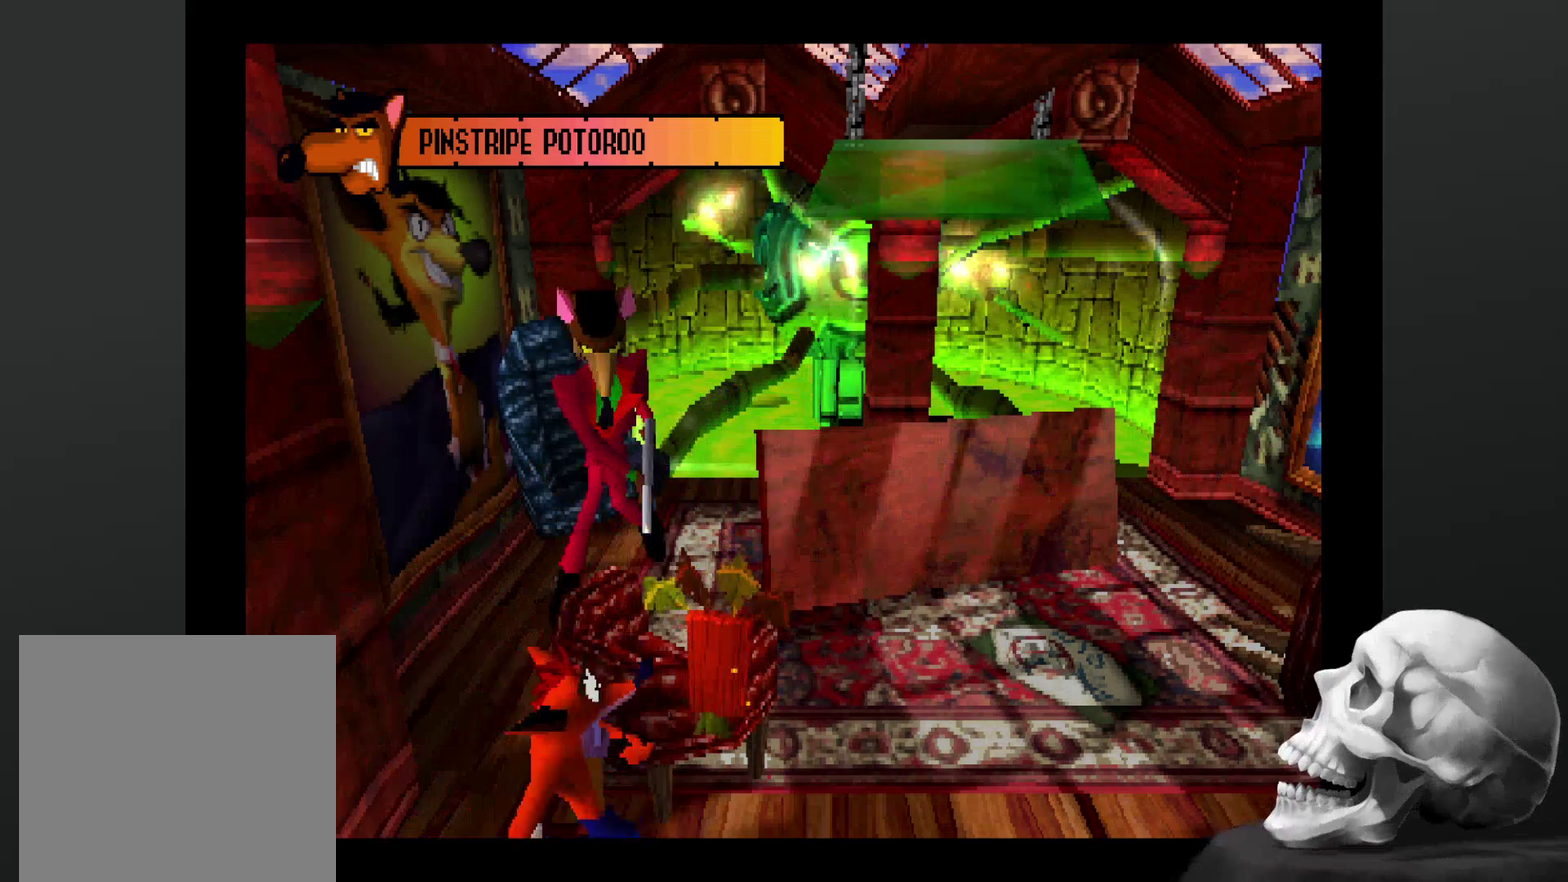
{"buttons": [], "left_stick": "center", "right_stick": "center", "events": [[67, "left_stick", "center"]]}
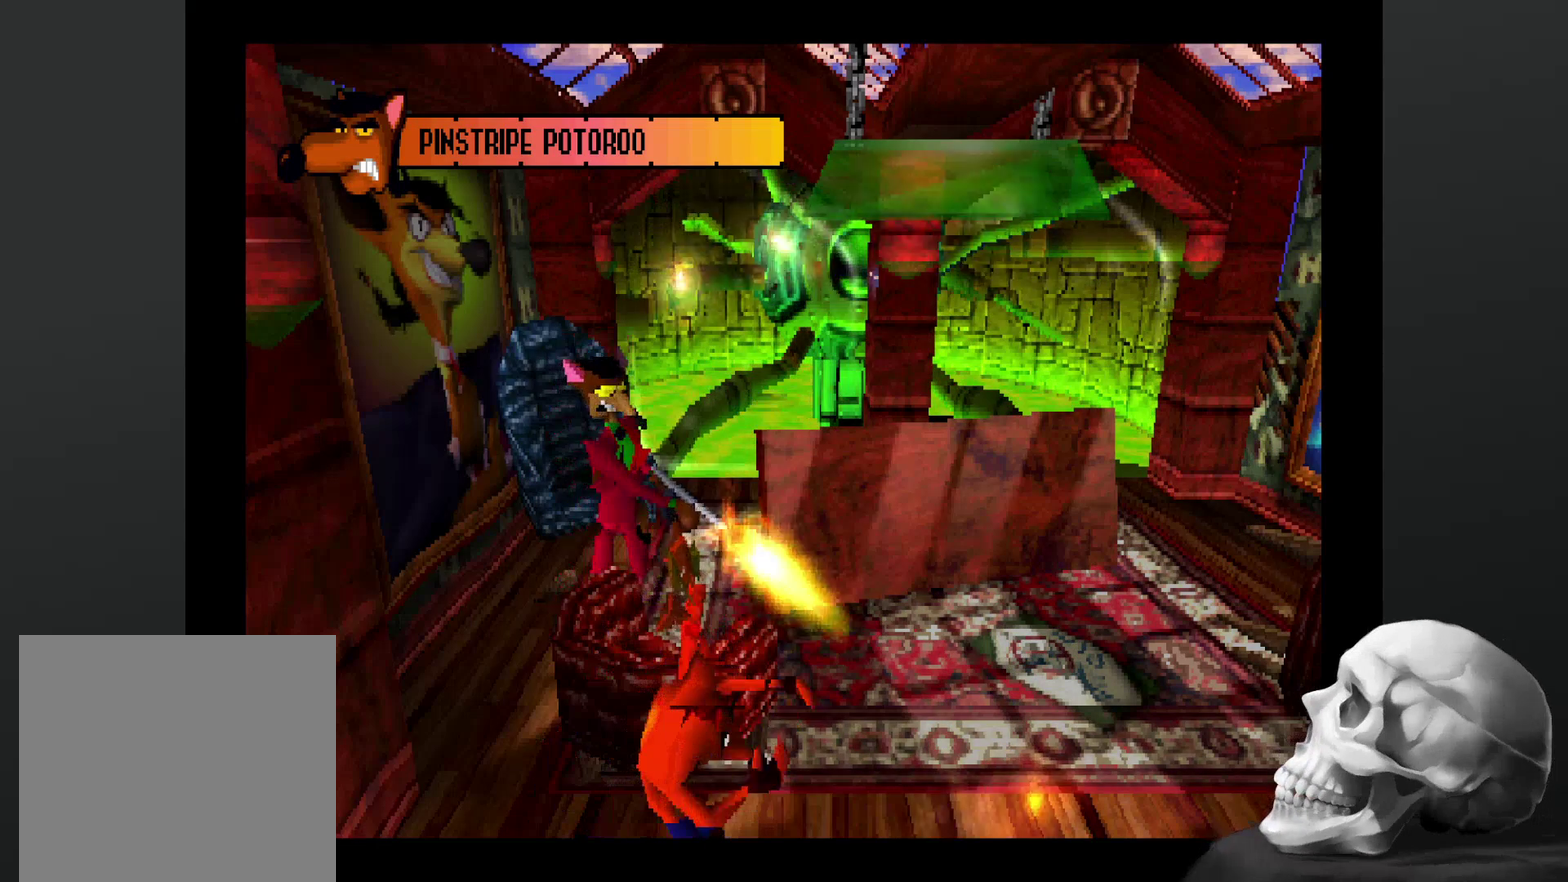
{"buttons": [], "left_stick": "center", "right_stick": "center", "events": []}
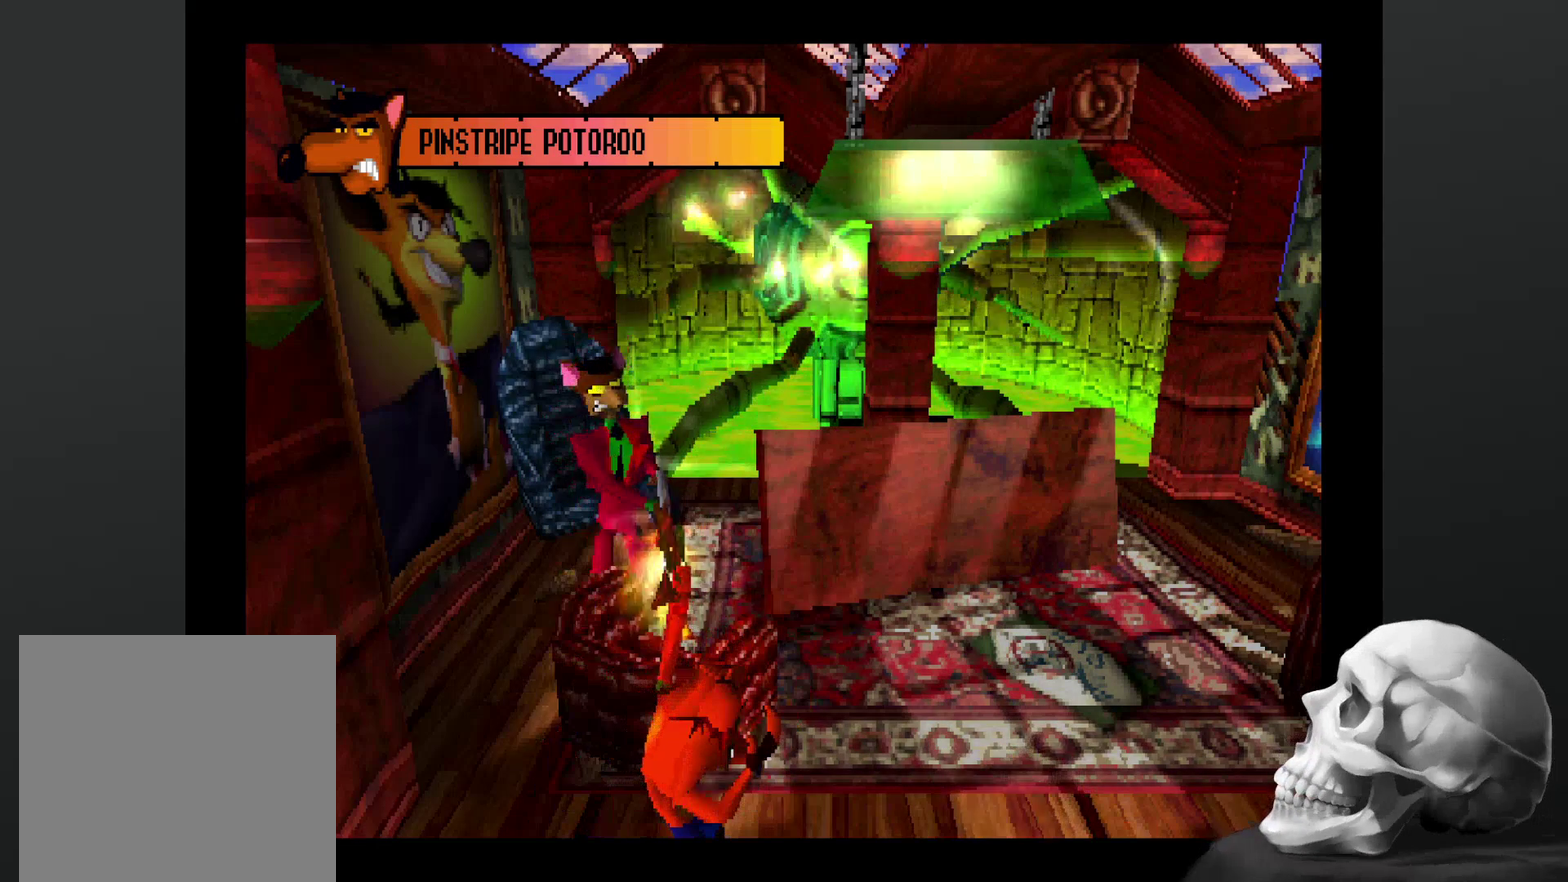
{"buttons": [], "left_stick": "center", "right_stick": "center", "events": []}
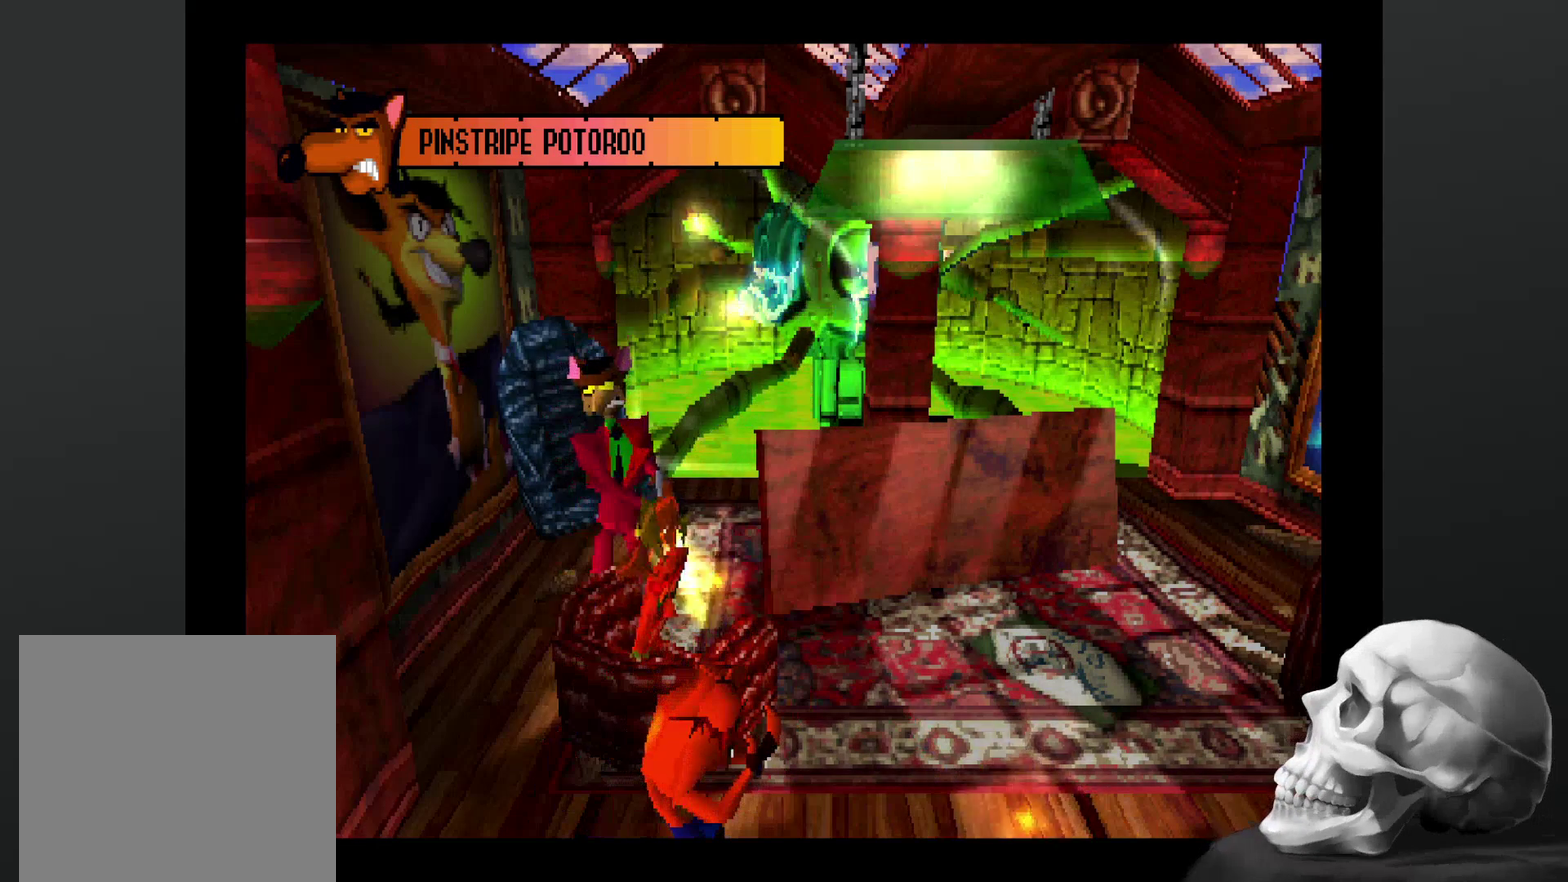
{"buttons": [], "left_stick": "center", "right_stick": "center", "events": []}
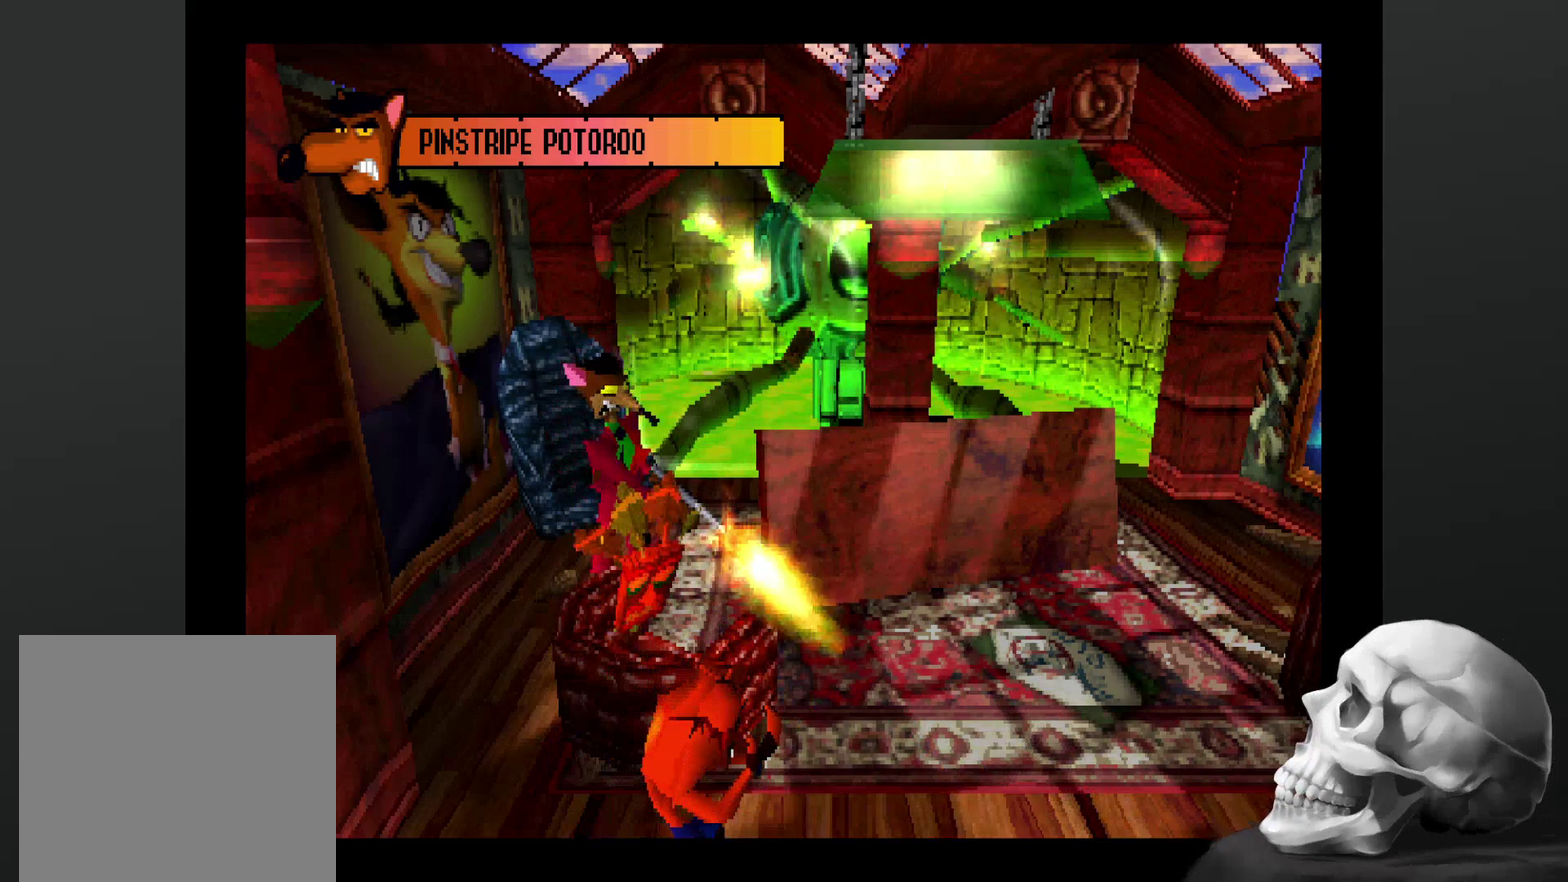
{"buttons": [], "left_stick": "center", "right_stick": "center", "events": []}
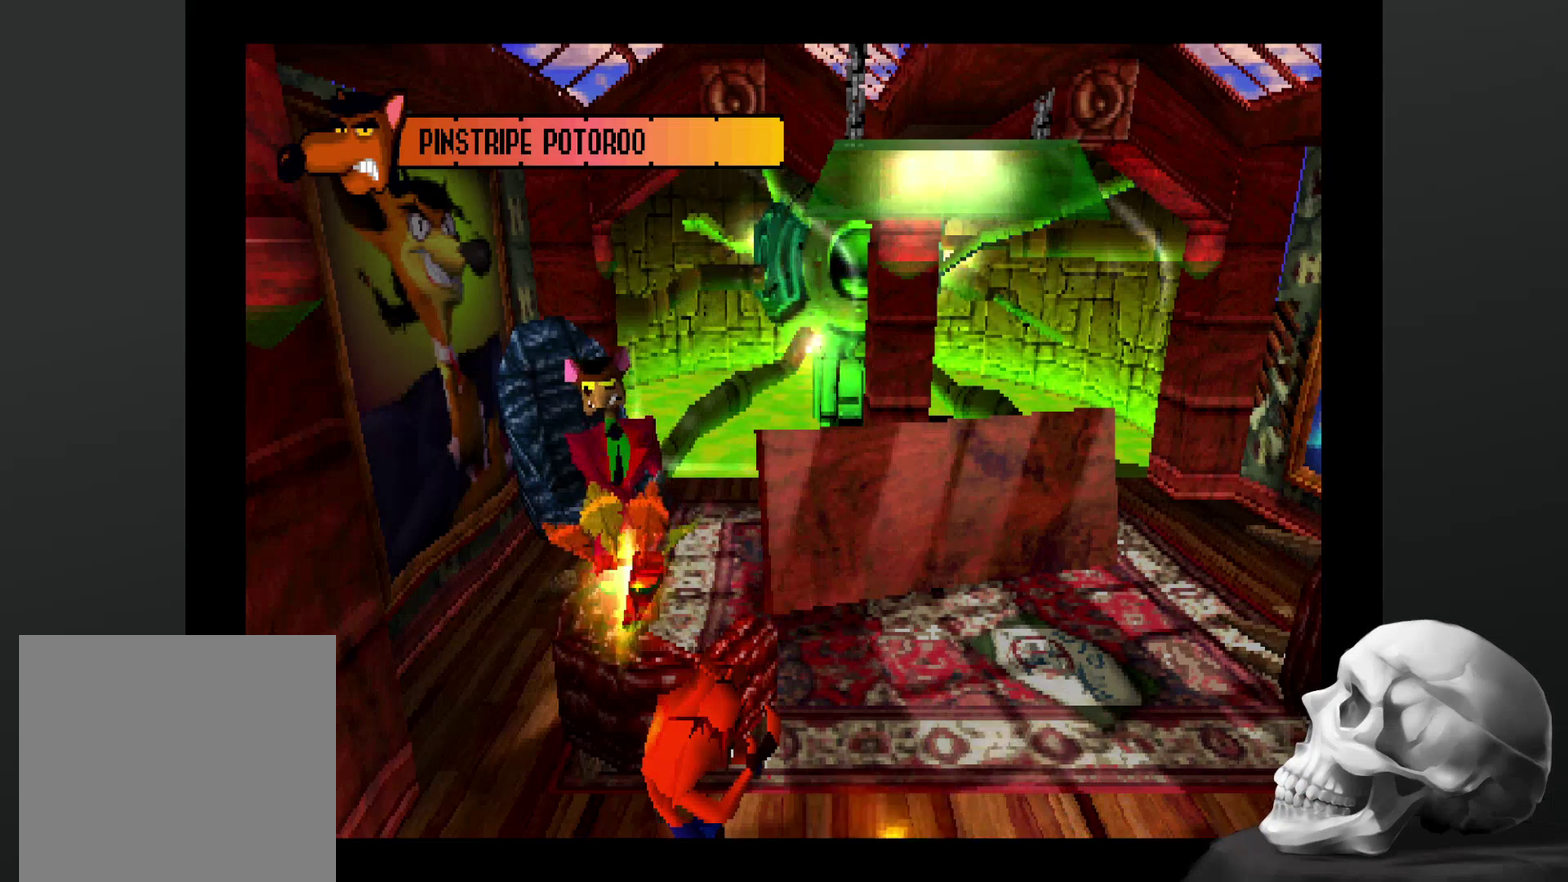
{"buttons": [], "left_stick": "up-right", "right_stick": "center", "events": [[500, "left_stick", "up-right"]]}
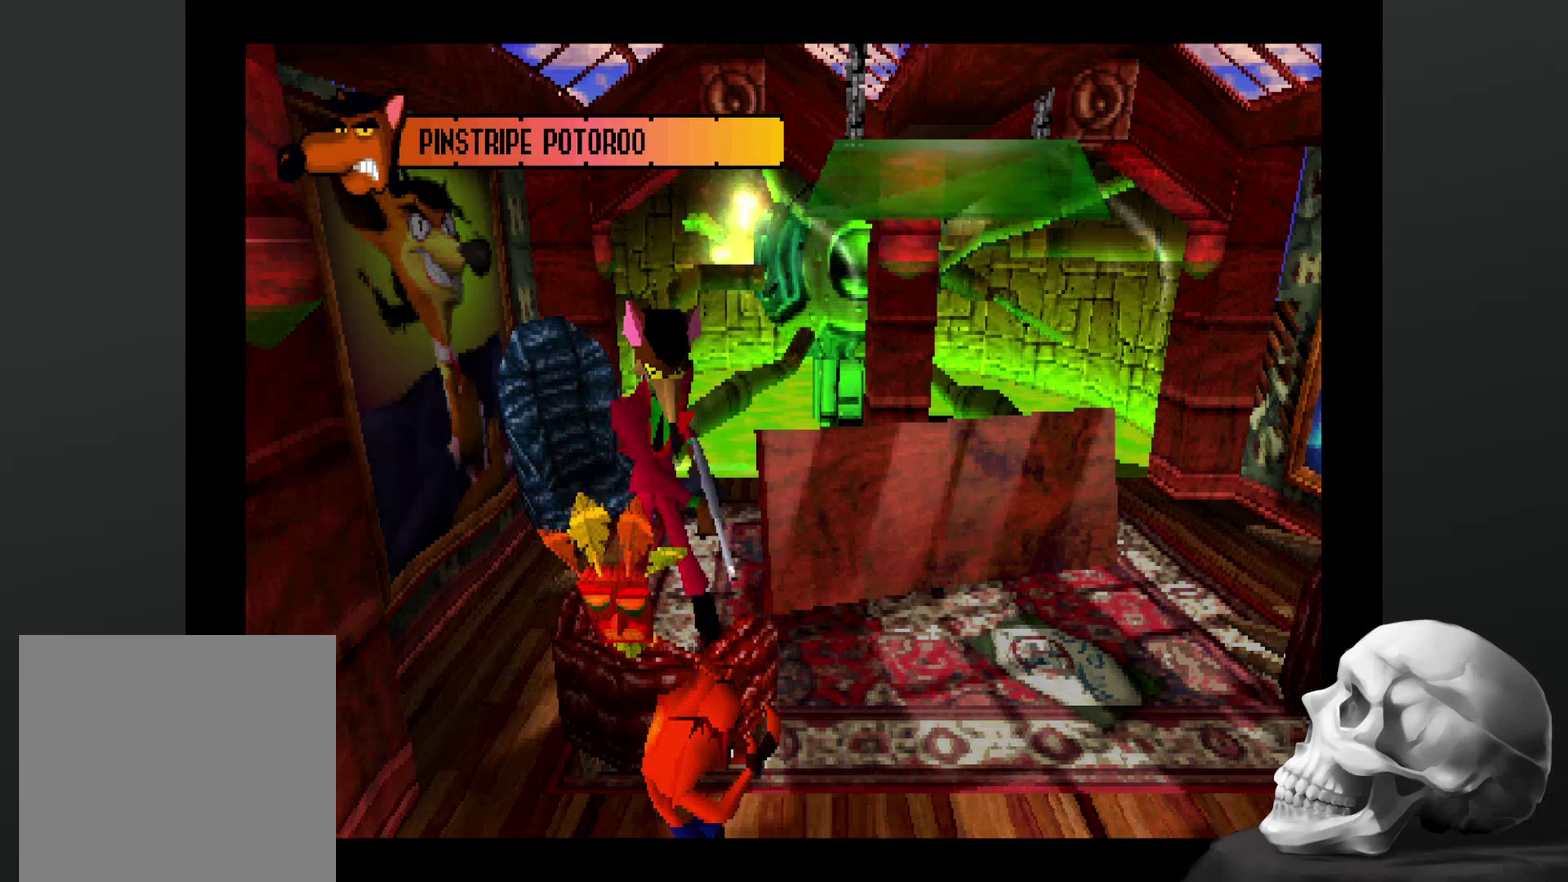
{"buttons": ["SQUARE"], "left_stick": "up", "right_stick": "center", "events": [[67, "CROSS", "down"], [434, "SQUARE", "down"], [467, "left_stick", "up"], [500, "CROSS", "up"]]}
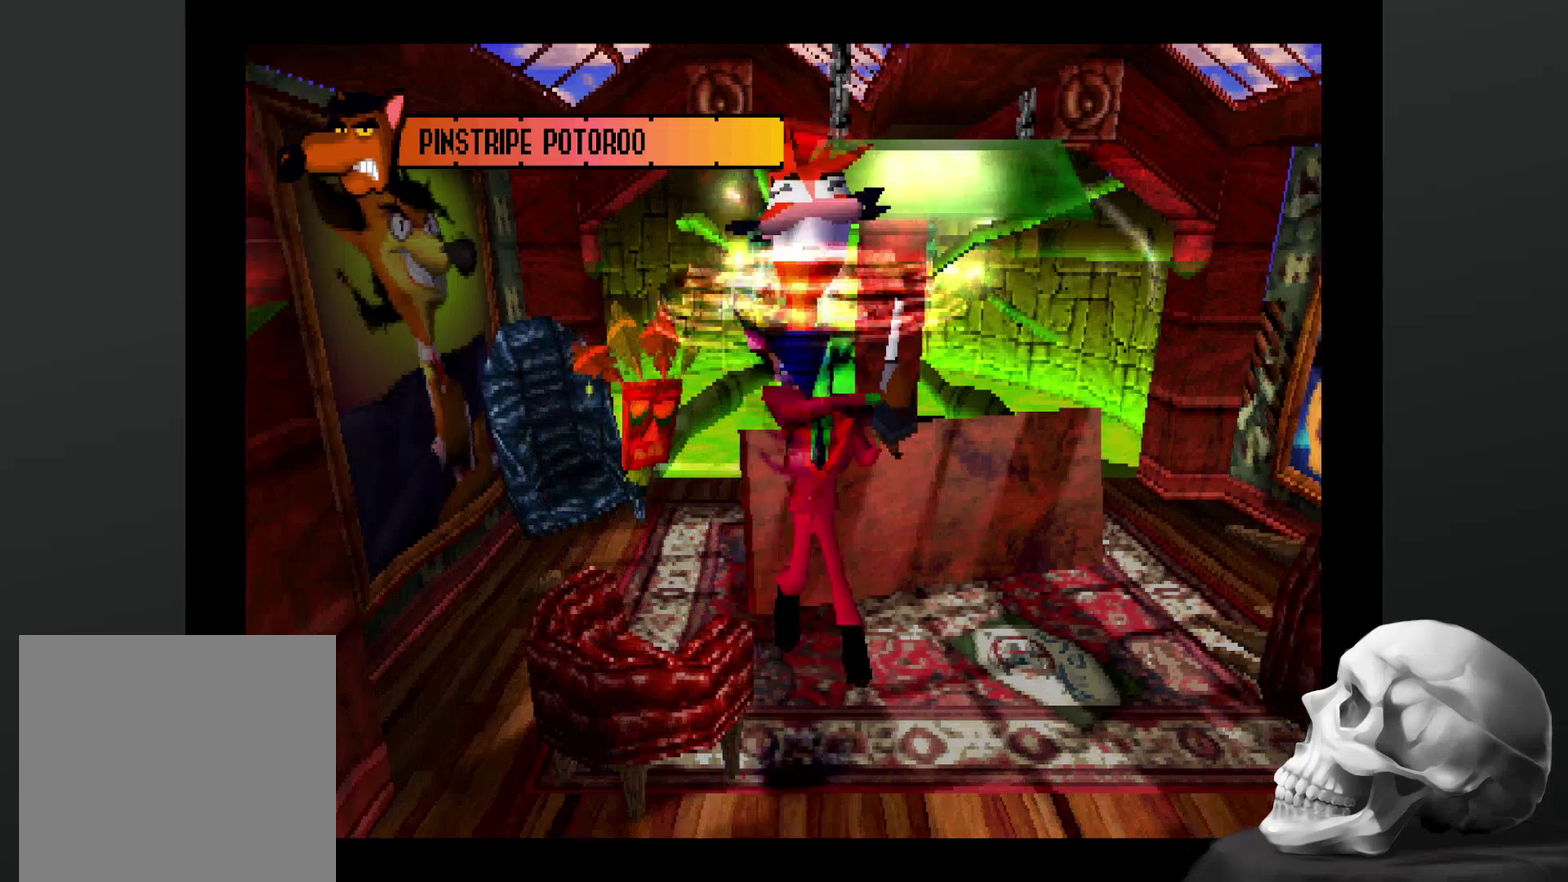
{"buttons": [], "left_stick": "left", "right_stick": "center", "events": [[100, "SQUARE", "up"], [234, "SQUARE", "down"], [267, "left_stick", "up-left"], [400, "SQUARE", "up"], [400, "left_stick", "left"]]}
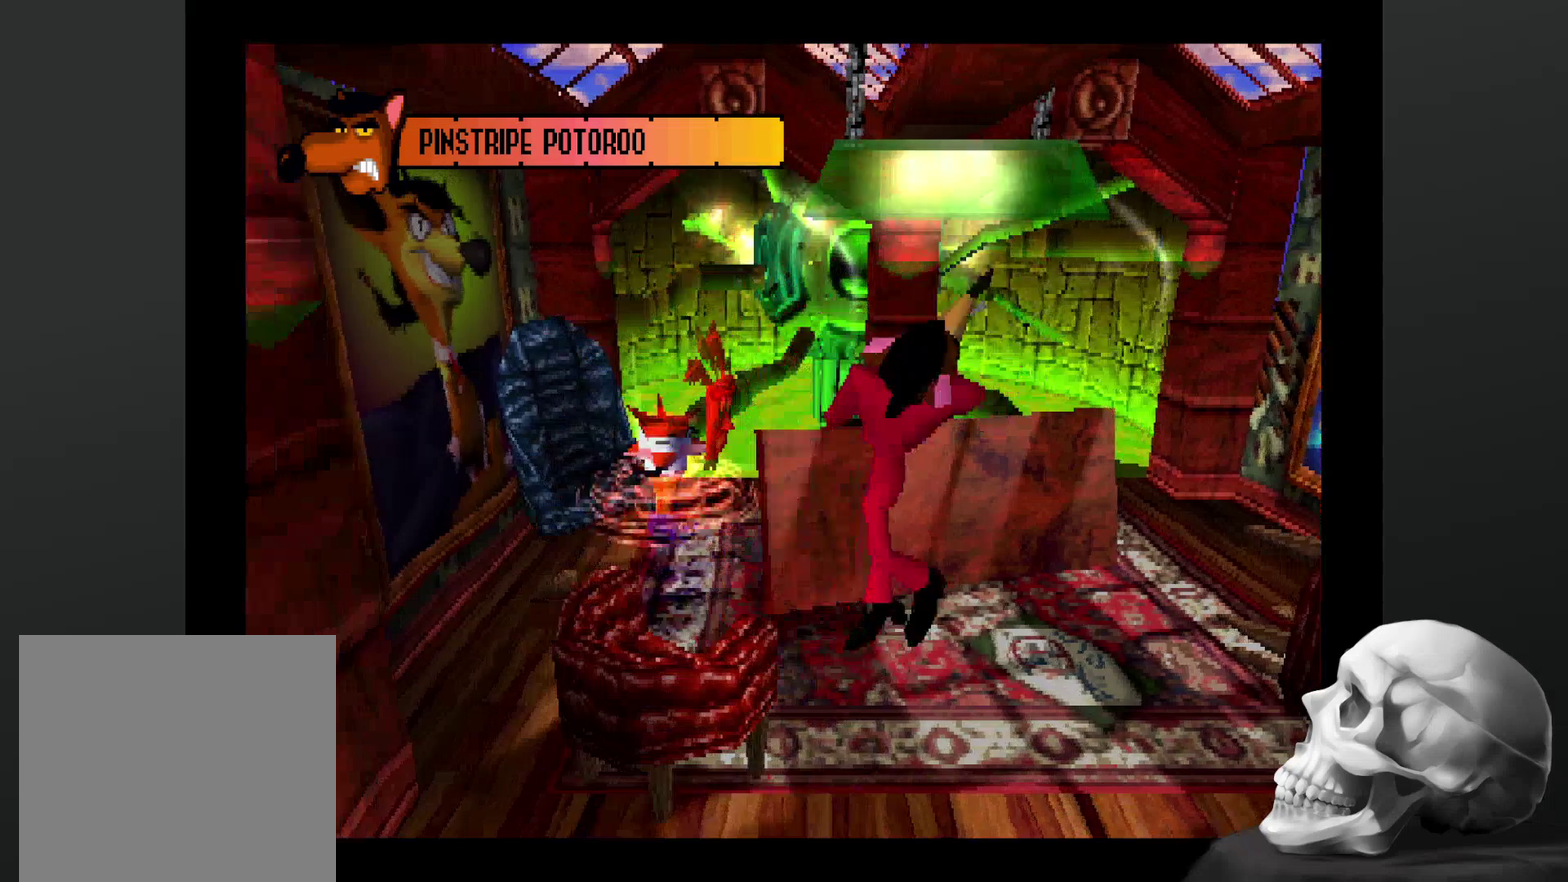
{"buttons": [], "left_stick": "down", "right_stick": "center", "events": [[400, "left_stick", "down-left"], [467, "left_stick", "down"]]}
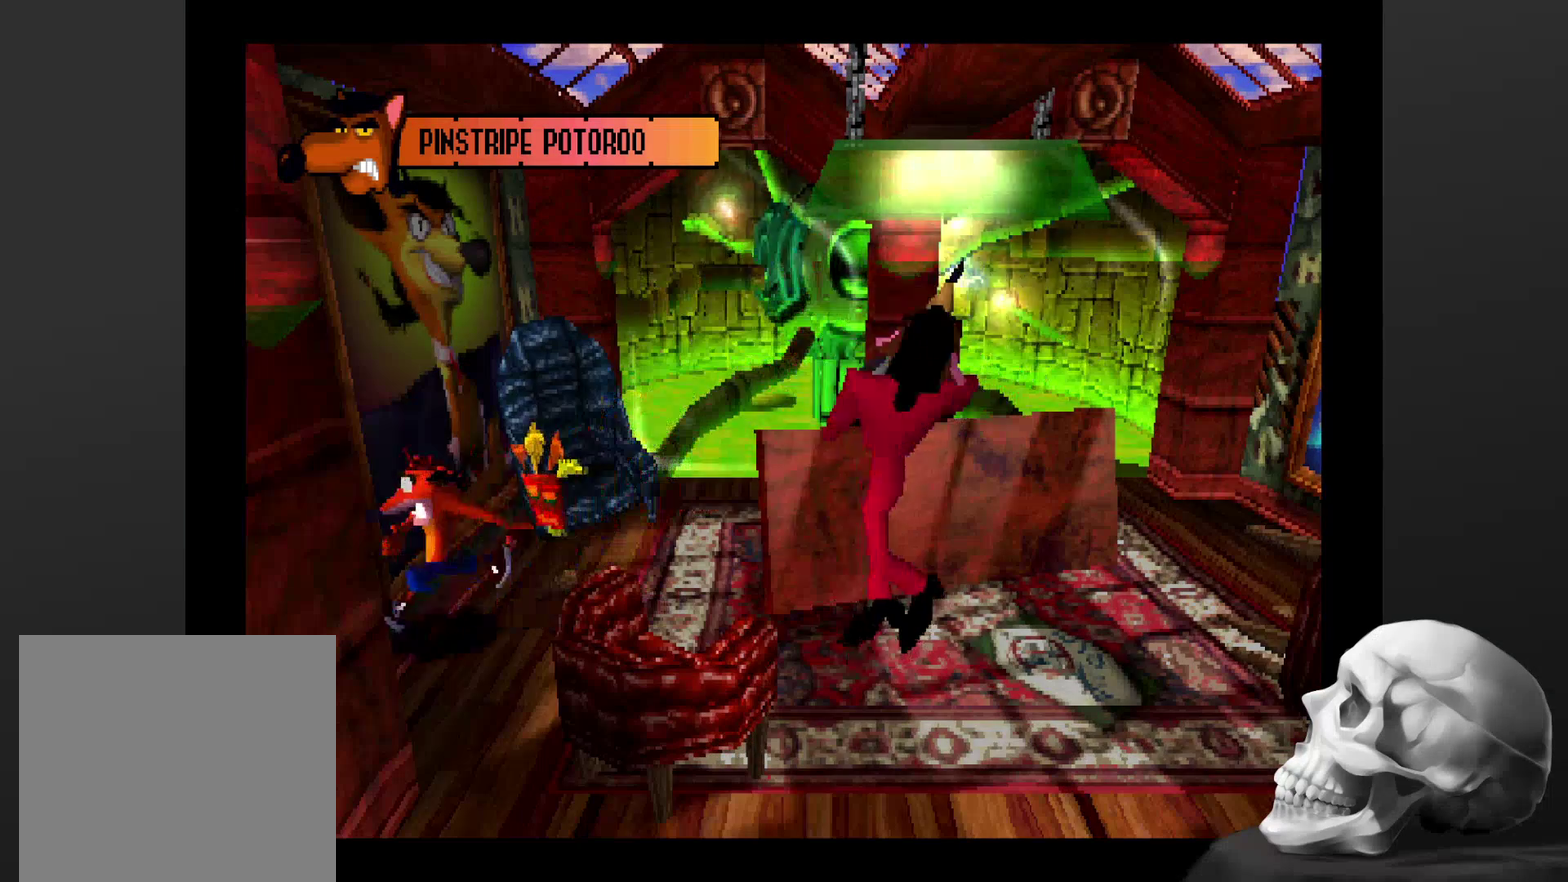
{"buttons": [], "left_stick": "down-right", "right_stick": "center", "events": [[167, "left_stick", "down-right"]]}
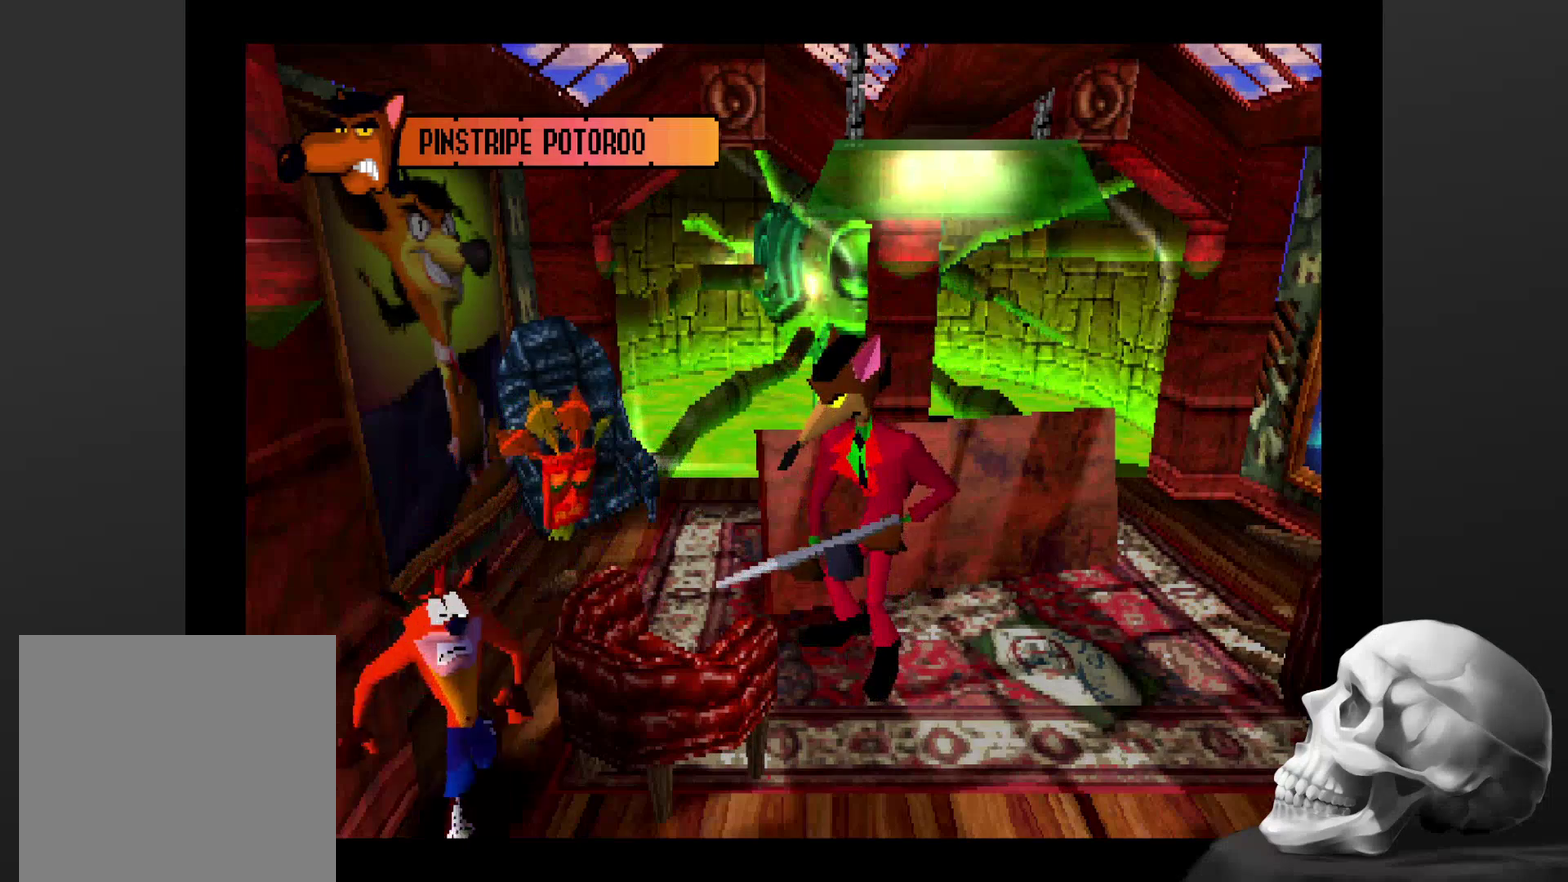
{"buttons": [], "left_stick": "up", "right_stick": "center", "events": [[167, "left_stick", "center"], [500, "left_stick", "up"]]}
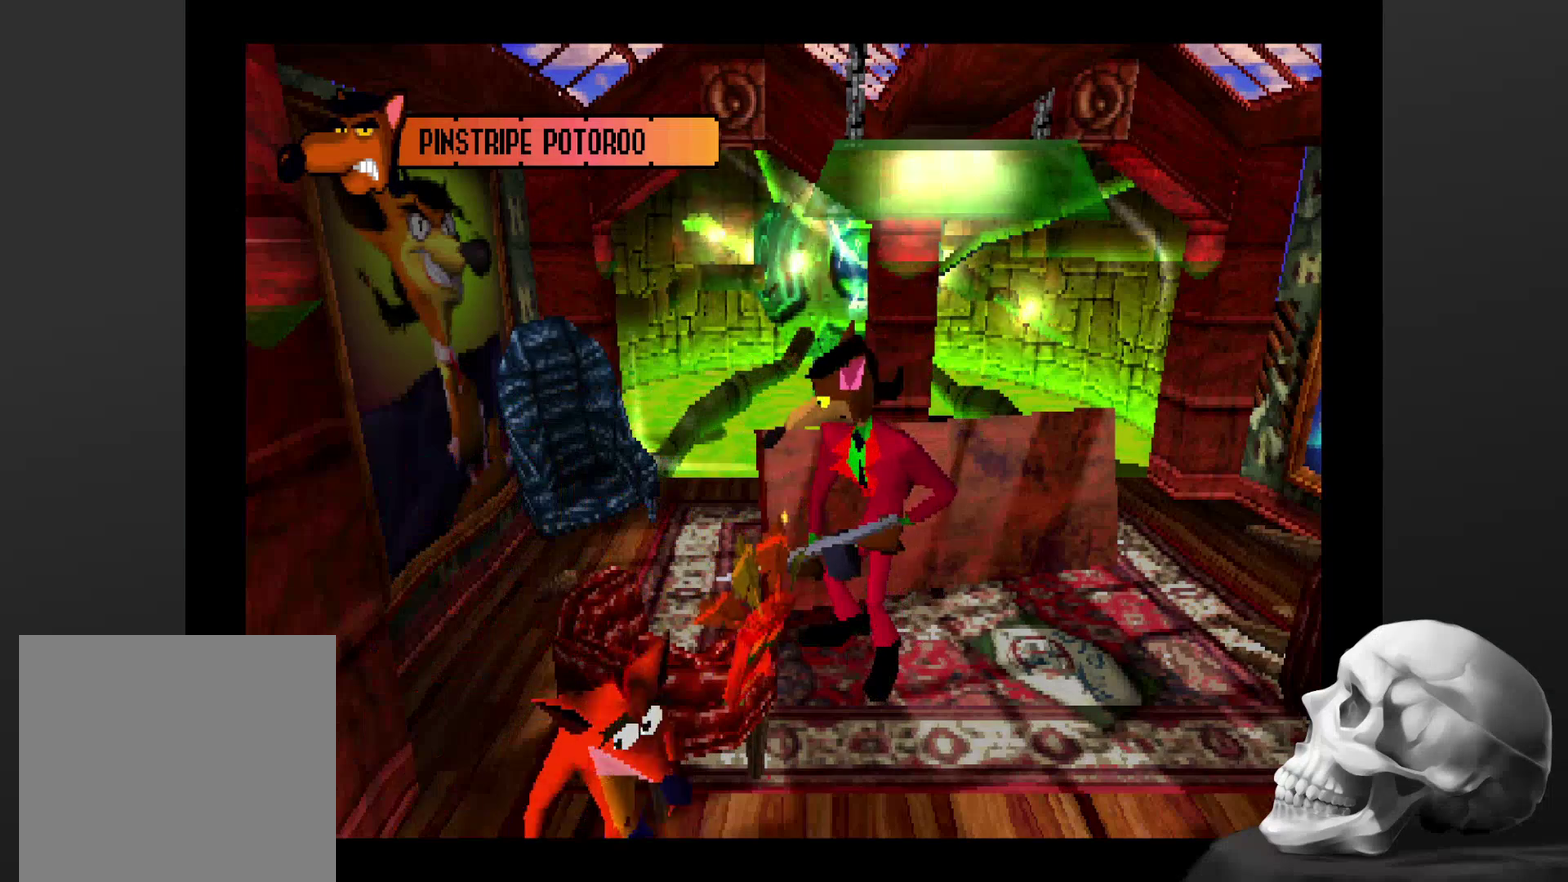
{"buttons": [], "left_stick": "up", "right_stick": "center", "events": [[167, "left_stick", "center"], [467, "left_stick", "up"]]}
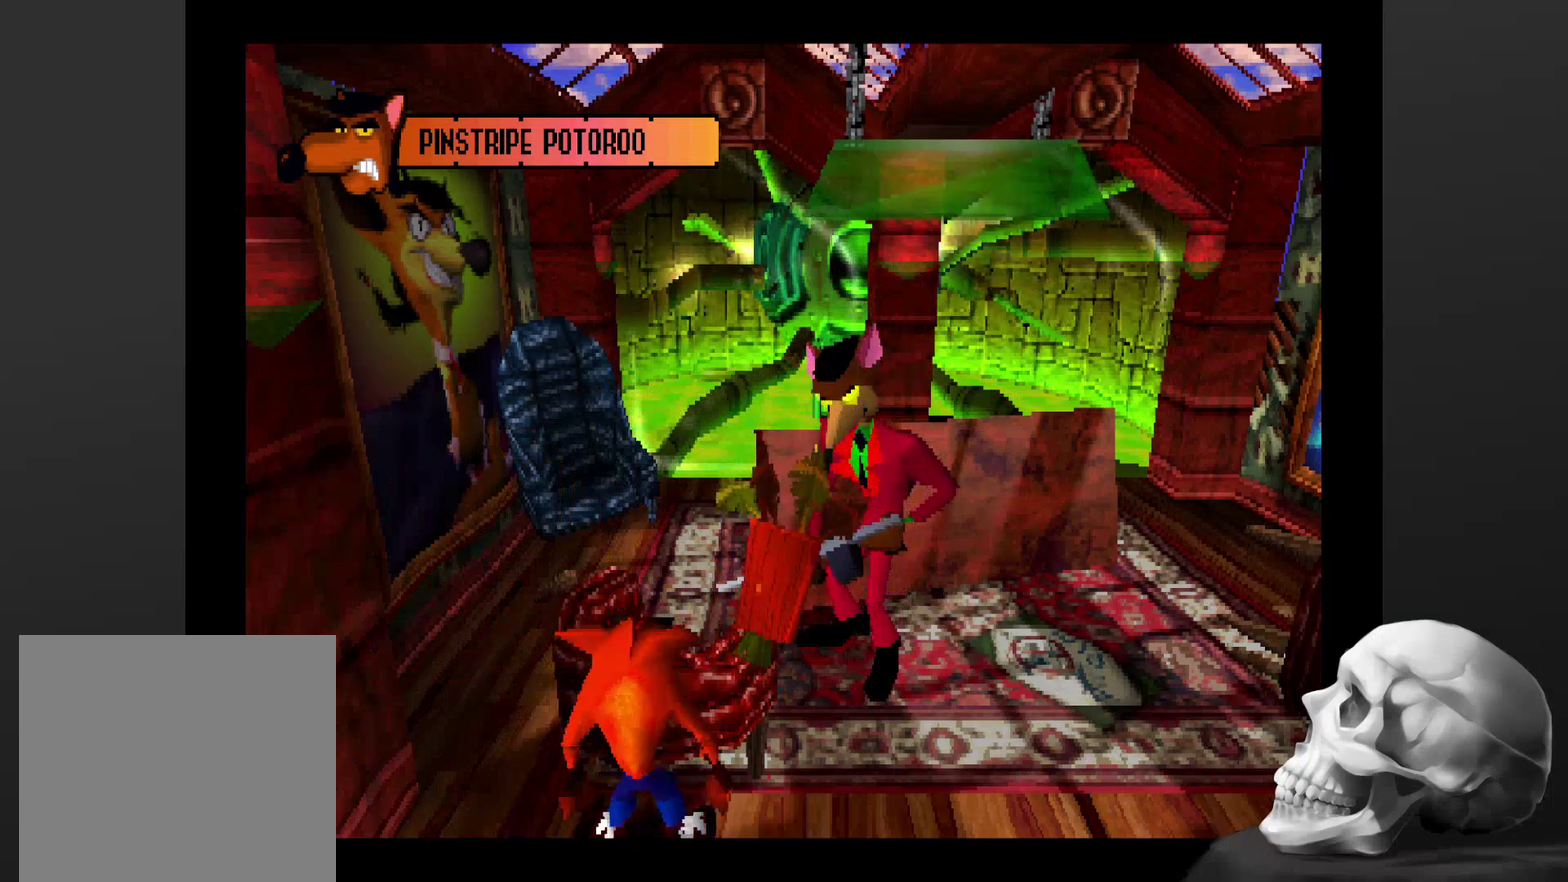
{"buttons": [], "left_stick": "up-left", "right_stick": "center", "events": [[167, "left_stick", "center"], [400, "left_stick", "up-left"]]}
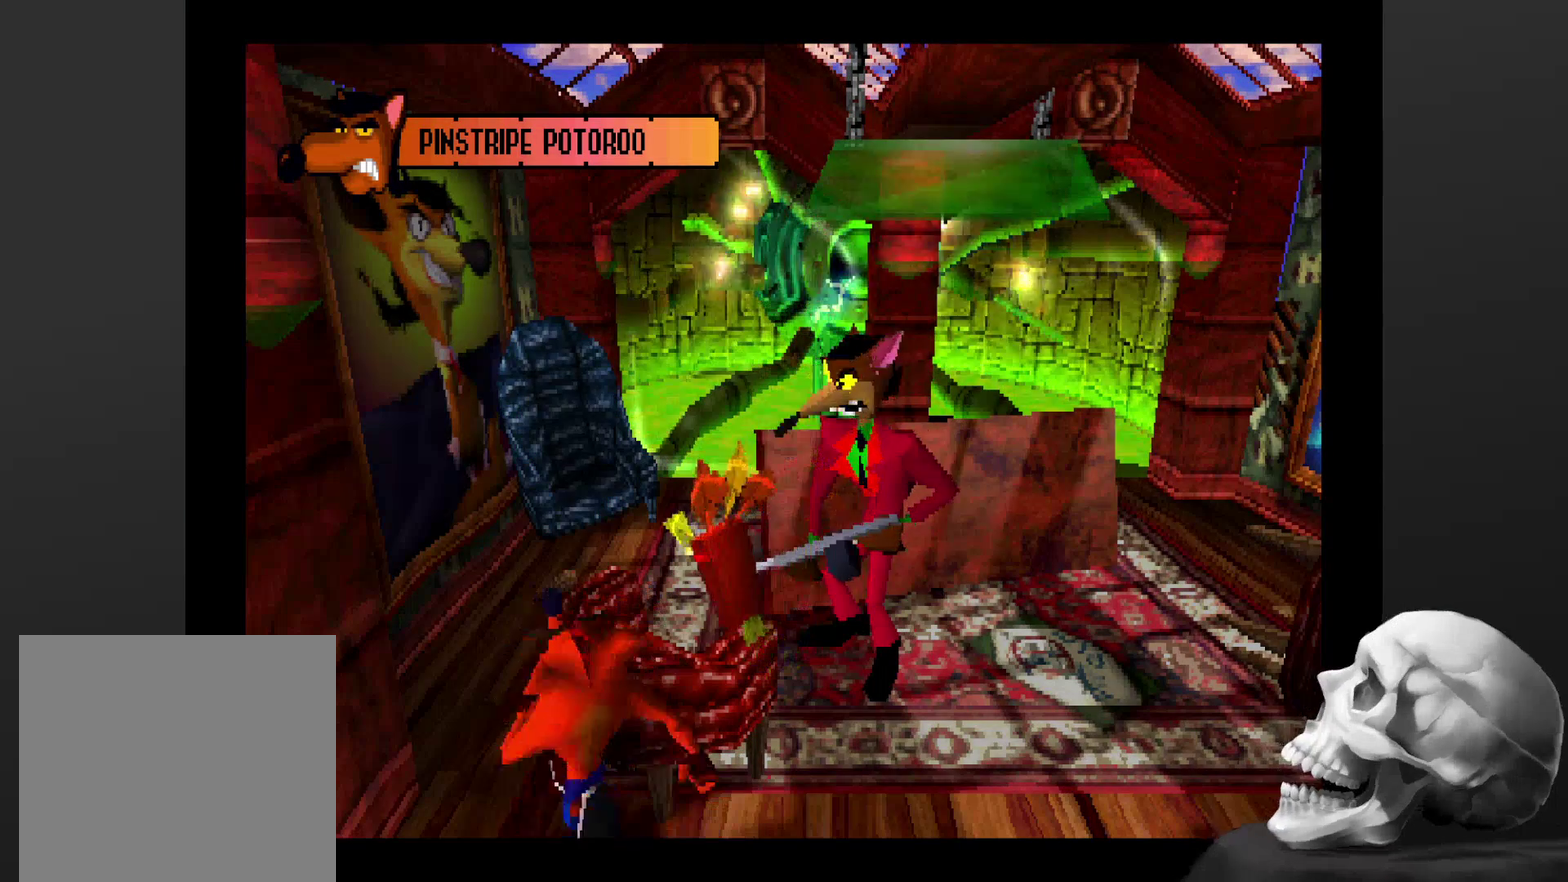
{"buttons": [], "left_stick": "up-left", "right_stick": "center", "events": [[34, "left_stick", "center"], [367, "left_stick", "up-left"]]}
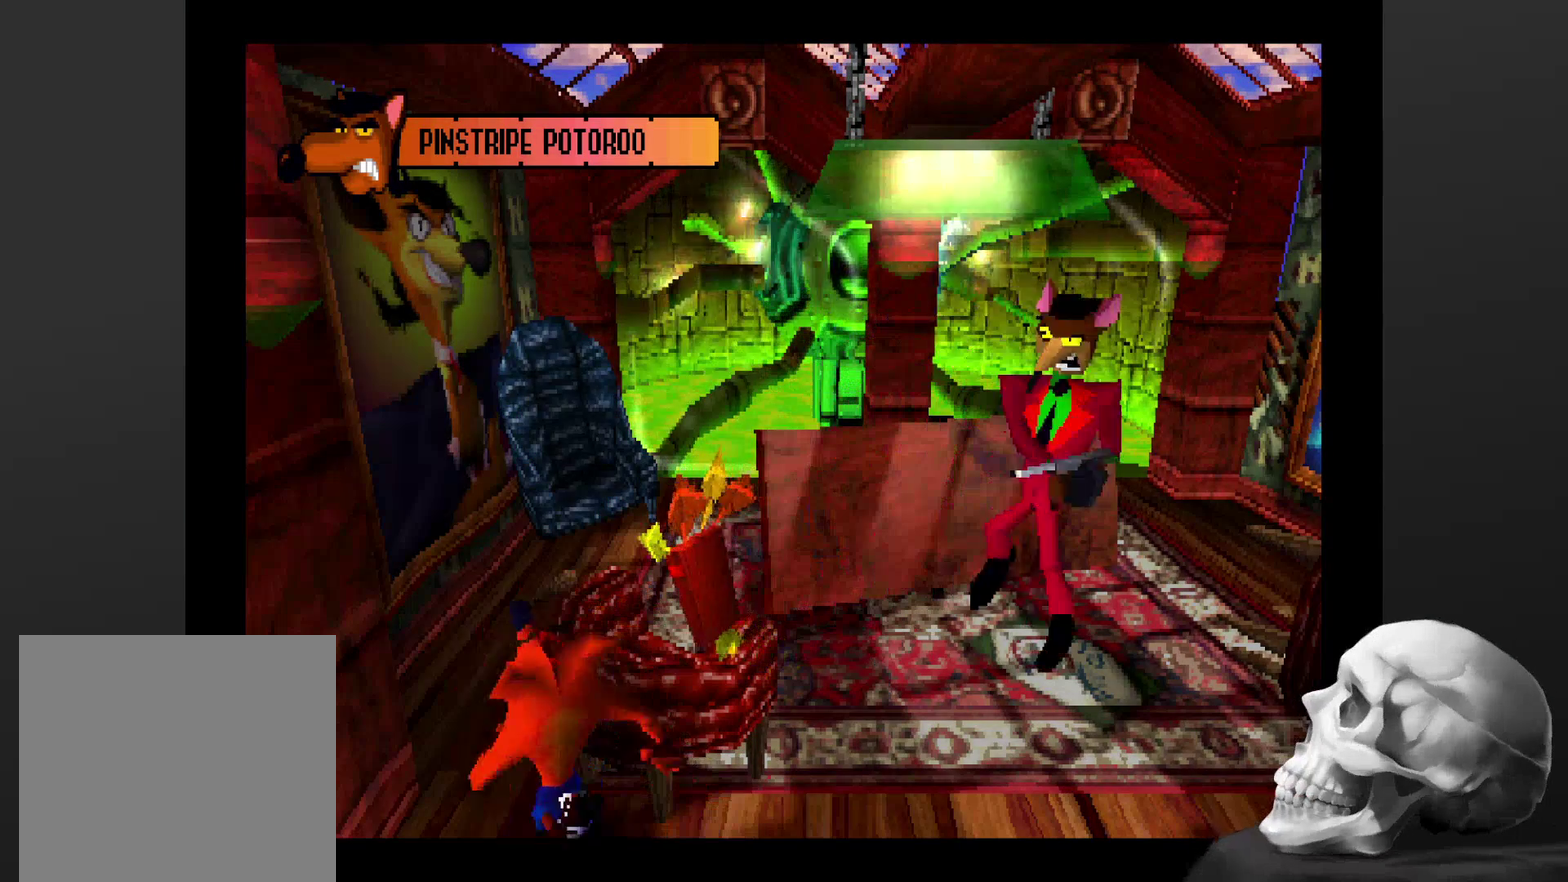
{"buttons": [], "left_stick": "center", "right_stick": "center", "events": [[34, "left_stick", "center"], [300, "left_stick", "up-left"], [400, "left_stick", "center"]]}